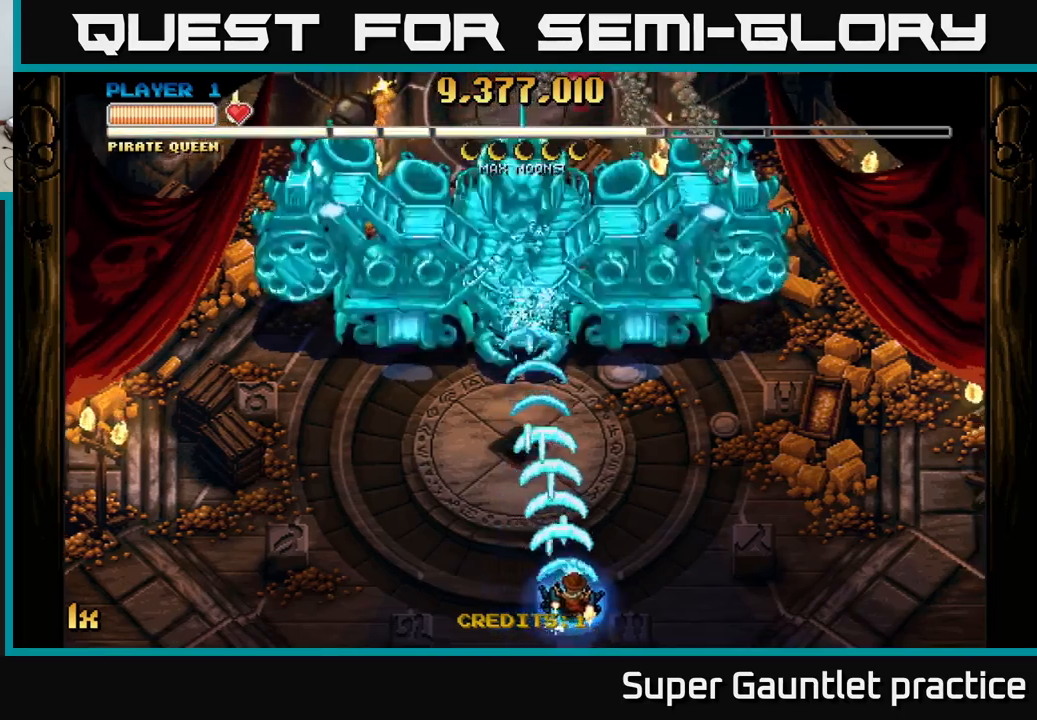
Gameplay with a controller (Xbox layout); each line is a JSON object with the inputs held at the frame after it. "events" lists button and stick changes between this image and that frame as [ms after this image, input, new state], when the widget could be followed in between. Not read: right_stick.
{"buttons": ["A"], "left_stick": "right", "events": [[133, "left_stick", "up-right"], [267, "X", "down"], [267, "left_stick", "up-left"], [317, "left_stick", "left"], [367, "X", "up"], [467, "left_stick", "right"]]}
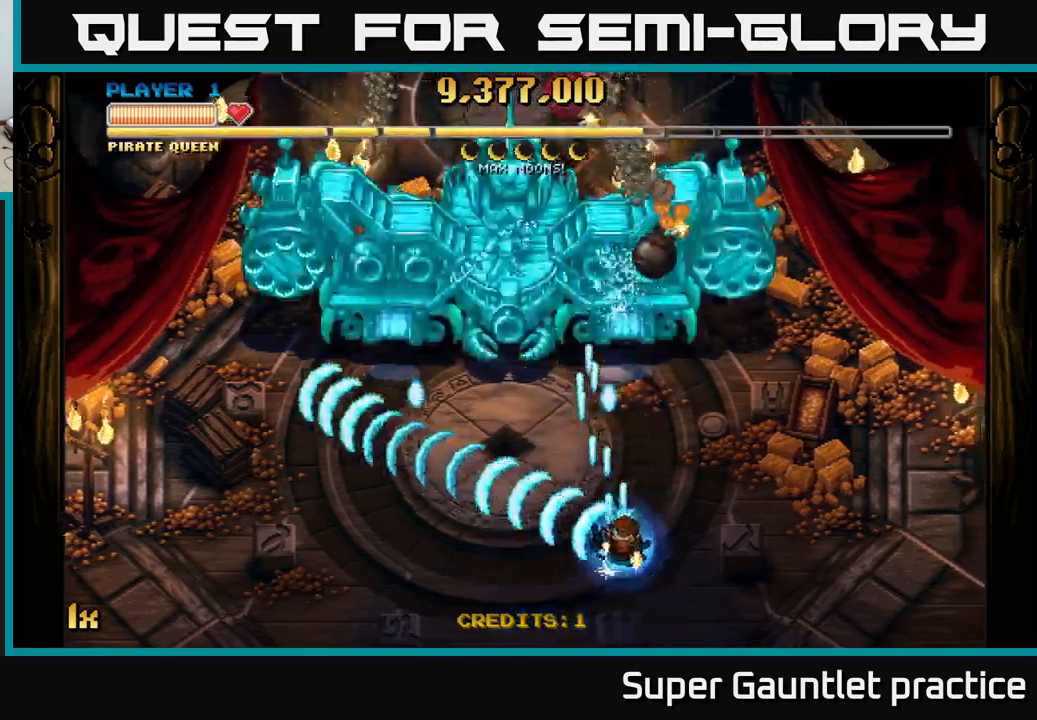
{"buttons": ["A"], "left_stick": "up-left", "events": [[200, "left_stick", "up-right"], [350, "L1", "down"], [450, "L1", "up"], [500, "left_stick", "up-left"]]}
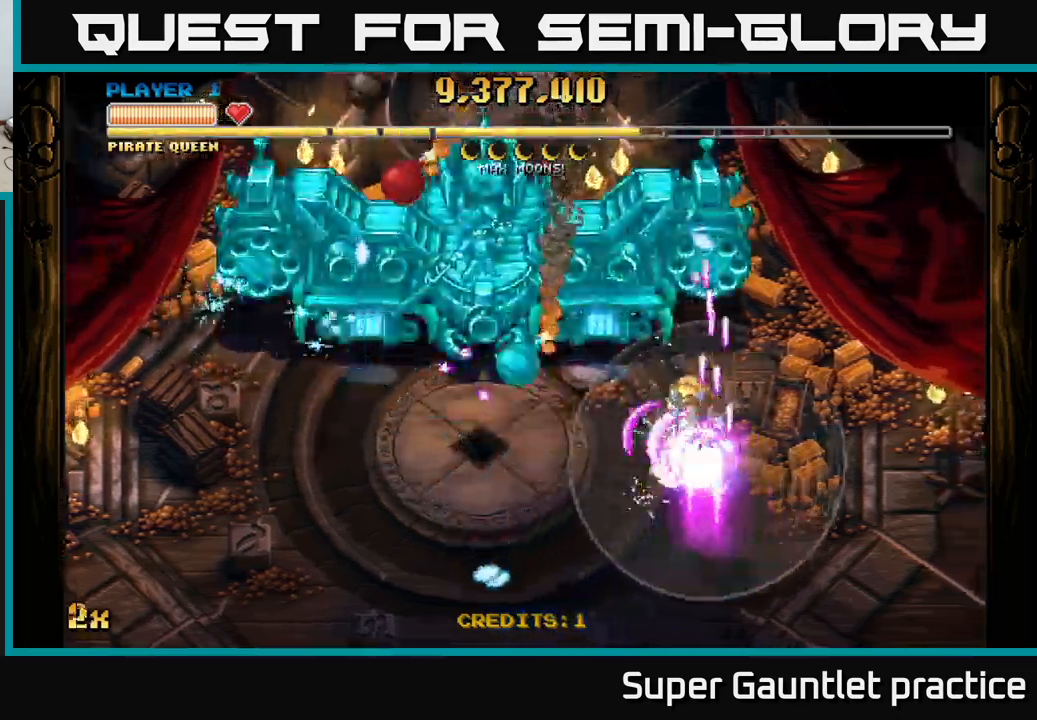
{"buttons": ["A"], "left_stick": "down-left", "events": [[83, "left_stick", "down-left"]]}
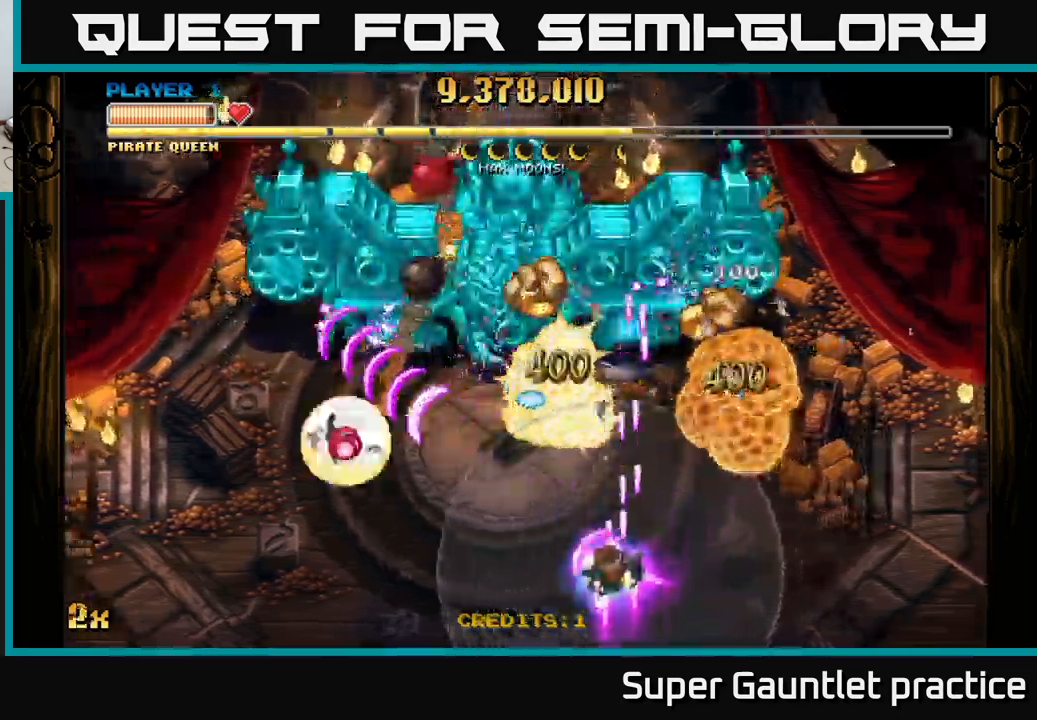
{"buttons": ["A"], "left_stick": "up-left", "events": [[217, "left_stick", "up-left"], [283, "left_stick", "up"], [417, "left_stick", "up-left"]]}
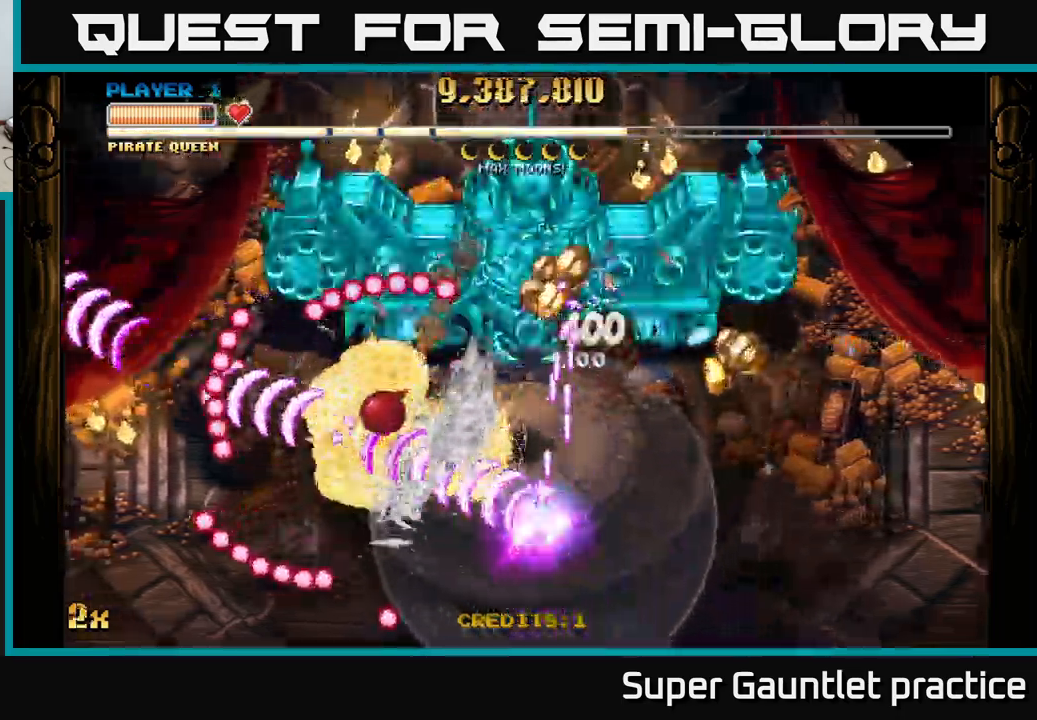
{"buttons": ["A"], "left_stick": "right", "events": [[100, "left_stick", "right"]]}
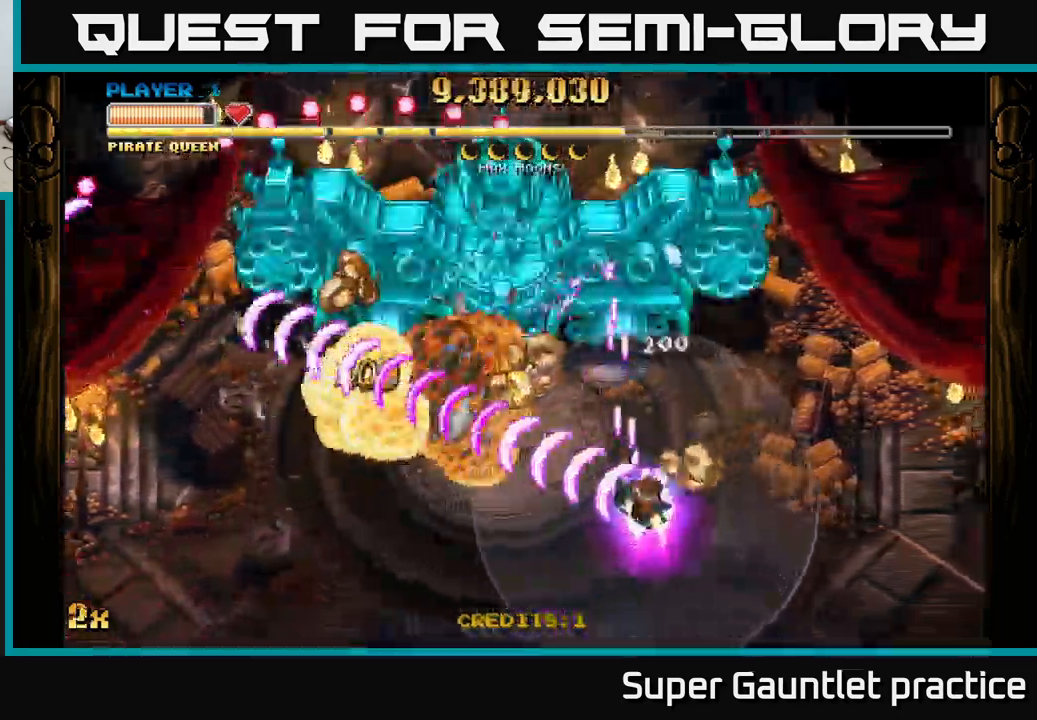
{"buttons": ["A"], "left_stick": "left", "events": [[50, "left_stick", "up"], [150, "left_stick", "left"]]}
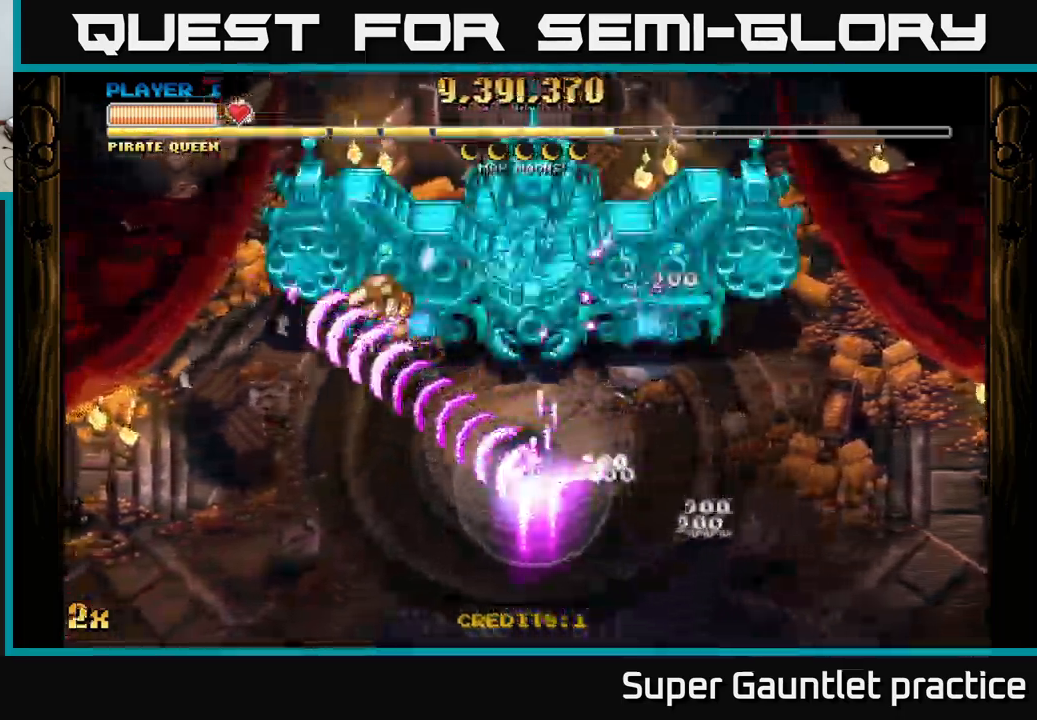
{"buttons": ["A"], "left_stick": "left", "events": [[284, "X", "down"], [300, "left_stick", "up"], [400, "X", "up"], [467, "left_stick", "left"]]}
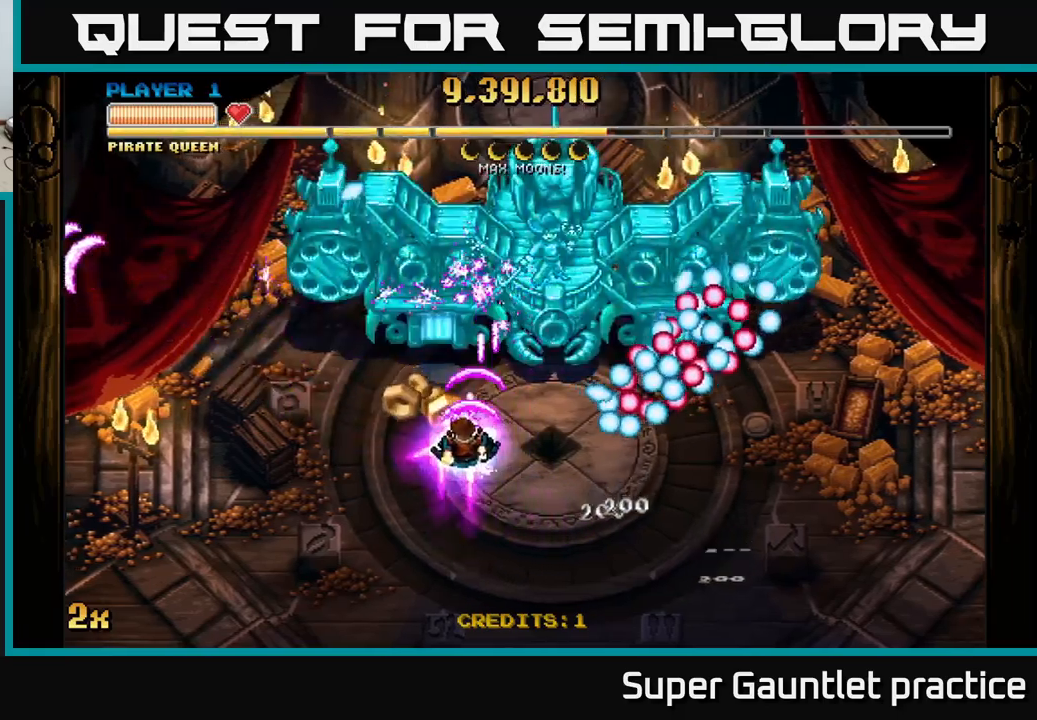
{"buttons": ["A"], "left_stick": "right", "events": [[350, "left_stick", "right"]]}
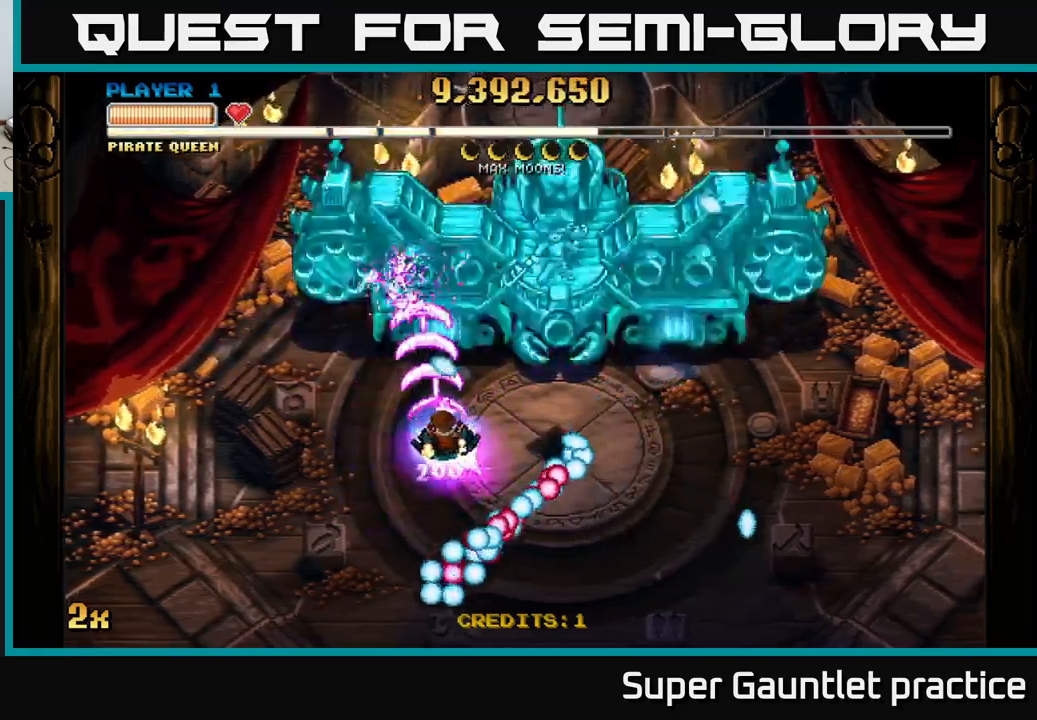
{"buttons": ["A"], "left_stick": "down-right", "events": [[250, "left_stick", "down-right"]]}
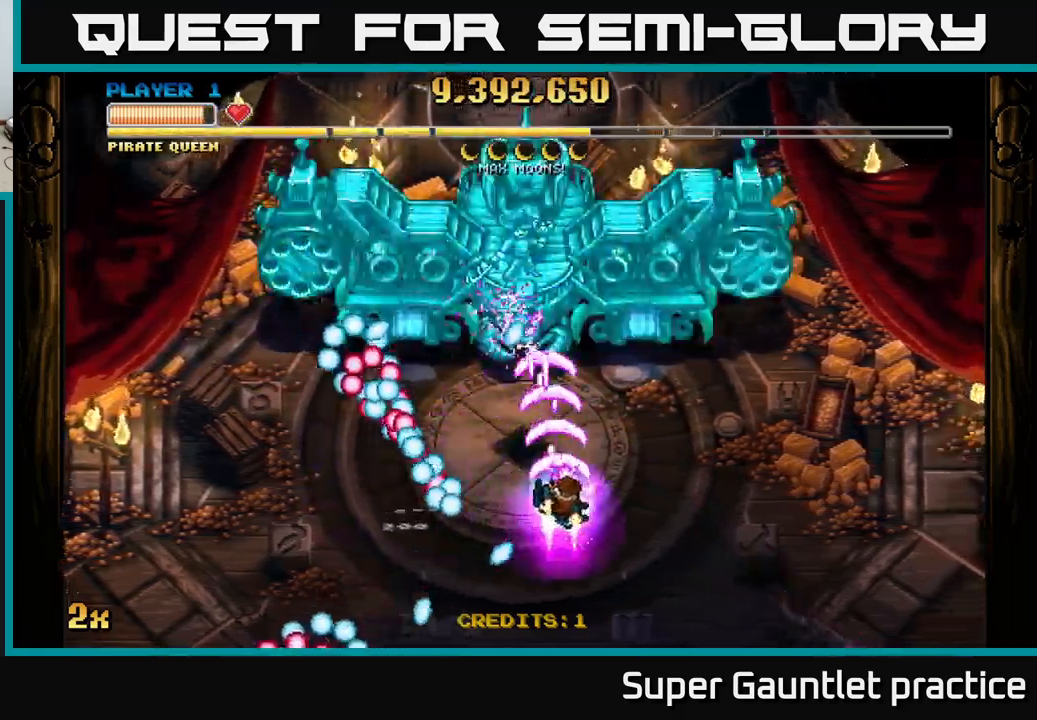
{"buttons": ["A"], "left_stick": "up-left", "events": [[200, "left_stick", "center"], [417, "left_stick", "down-left"], [500, "left_stick", "up-left"]]}
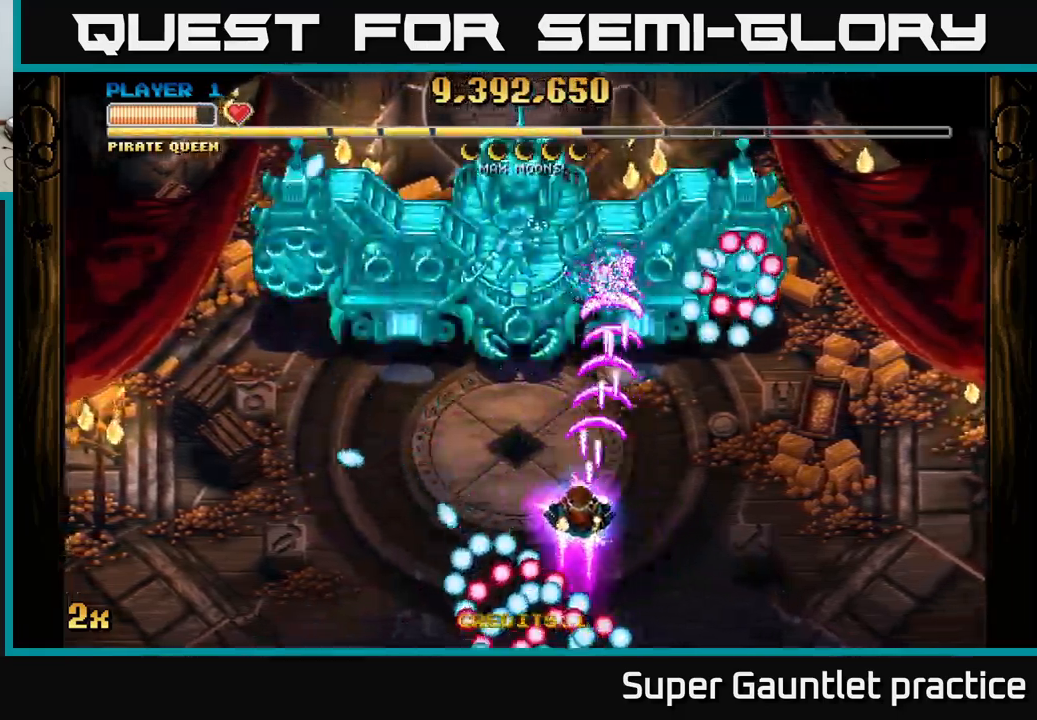
{"buttons": ["A"], "left_stick": "down-left", "events": [[234, "left_stick", "down-left"]]}
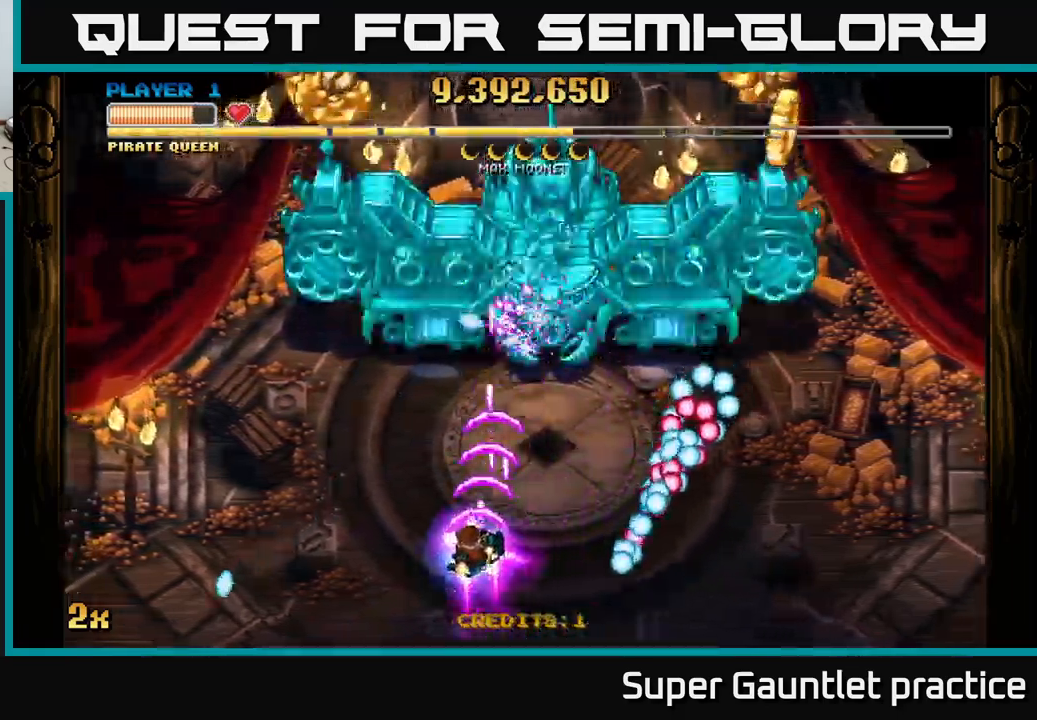
{"buttons": ["A"], "left_stick": "right", "events": [[84, "left_stick", "up-left"], [184, "left_stick", "up-right"], [300, "left_stick", "center"], [417, "left_stick", "right"]]}
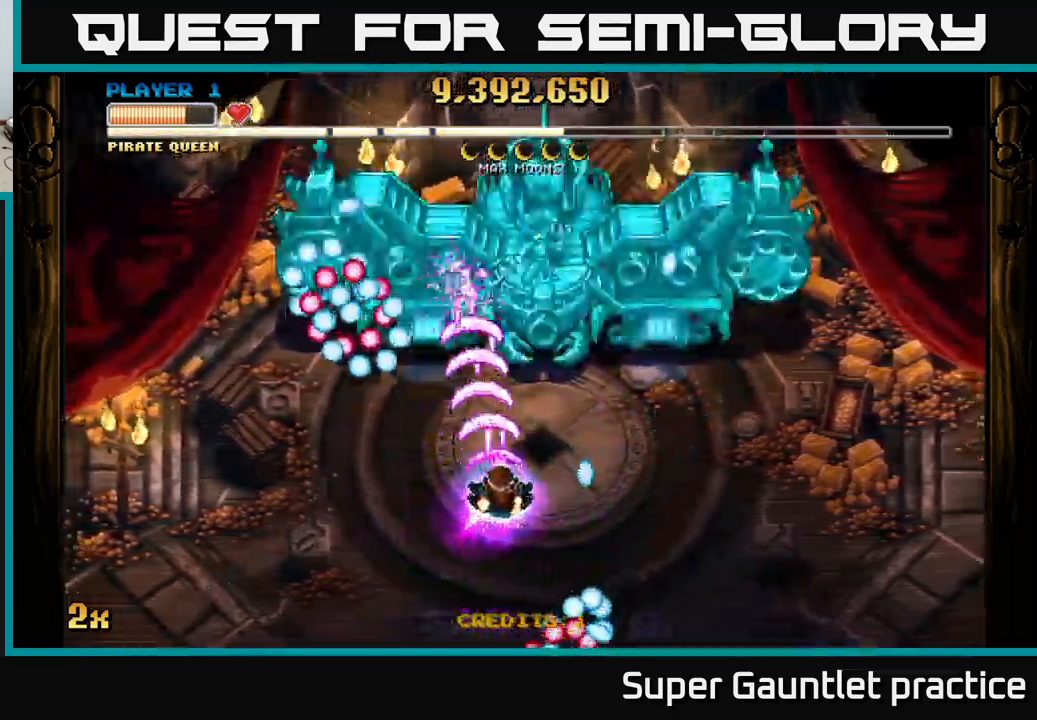
{"buttons": ["A"], "left_stick": "up-right", "events": [[484, "left_stick", "up-right"]]}
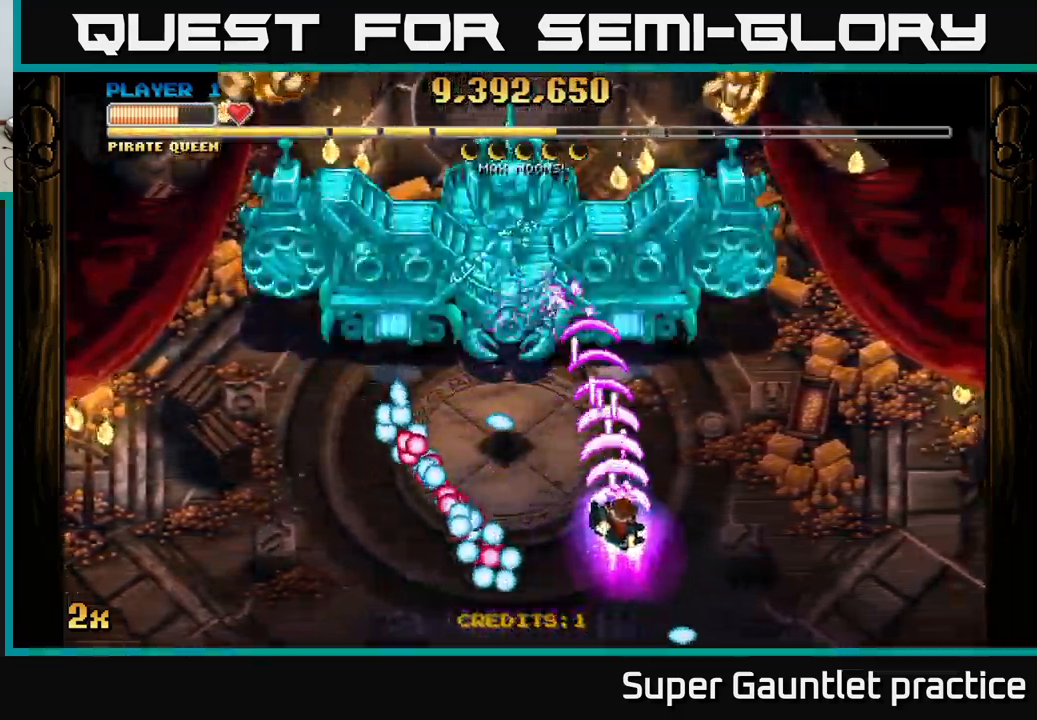
{"buttons": ["A"], "left_stick": "down-left", "events": [[34, "left_stick", "up"], [134, "left_stick", "up-left"], [267, "left_stick", "left"], [434, "left_stick", "down-left"]]}
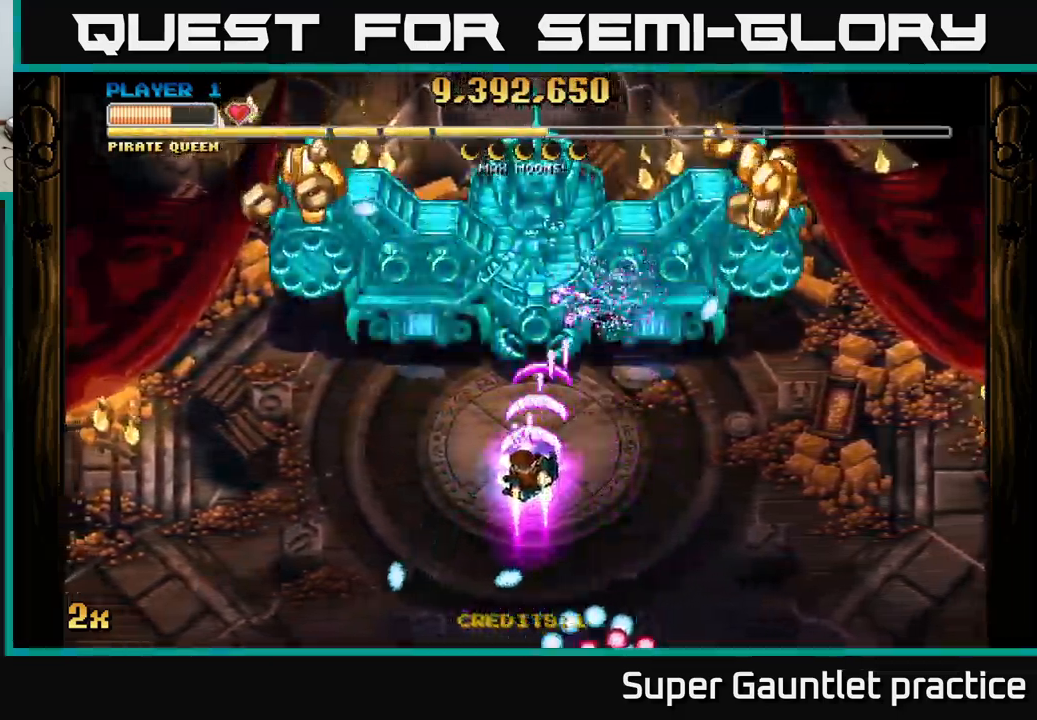
{"buttons": ["A"], "left_stick": "up-left", "events": [[184, "left_stick", "left"], [450, "left_stick", "up-left"]]}
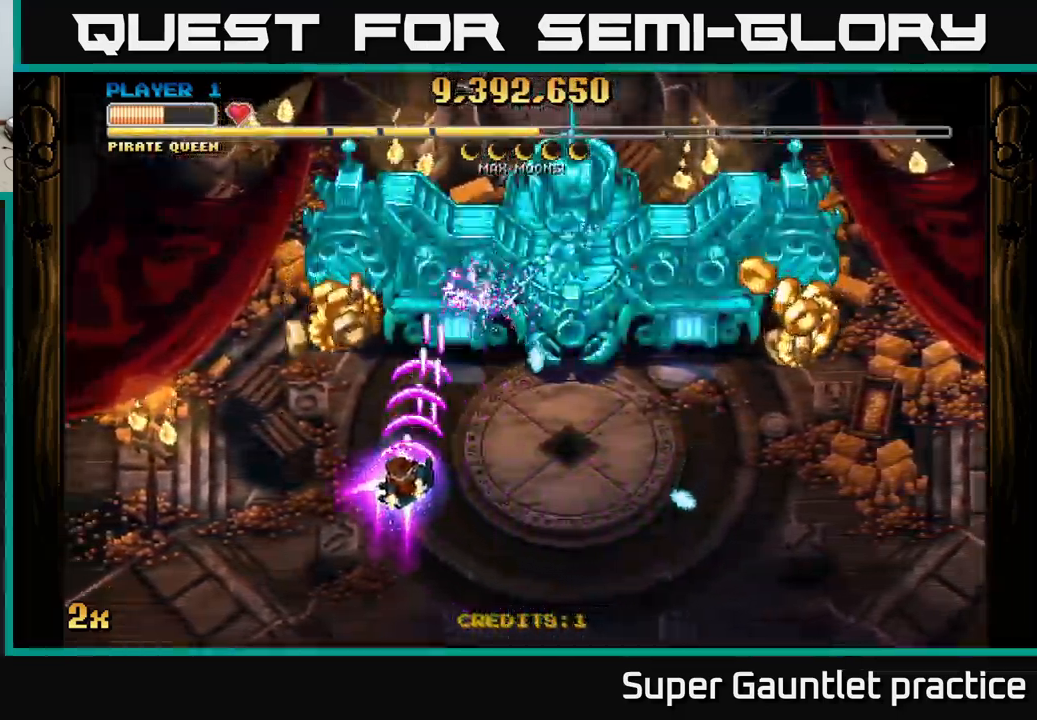
{"buttons": ["A"], "left_stick": "down-right", "events": [[184, "left_stick", "right"], [300, "left_stick", "down-right"]]}
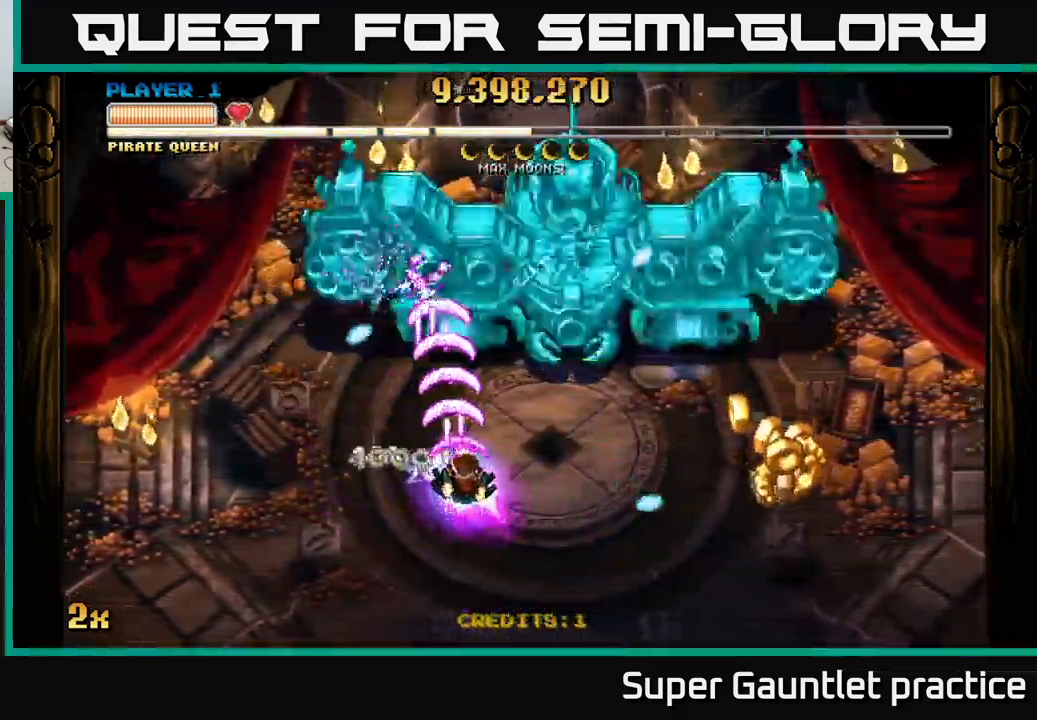
{"buttons": ["A"], "left_stick": "down-right", "events": []}
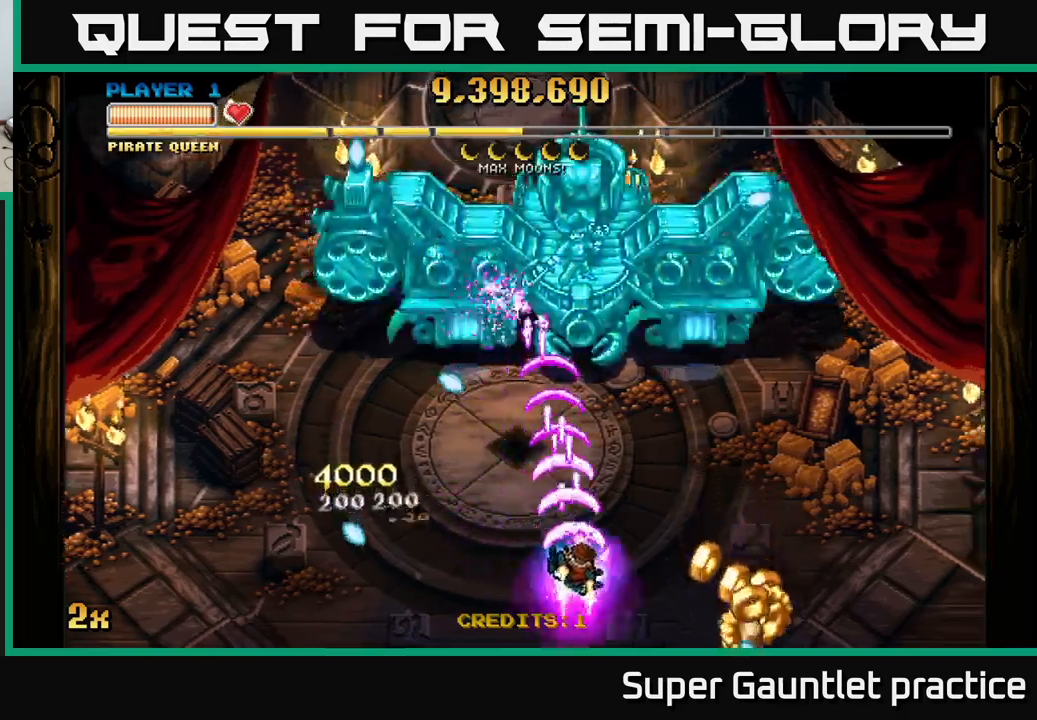
{"buttons": ["A"], "left_stick": "down", "events": [[400, "left_stick", "down"]]}
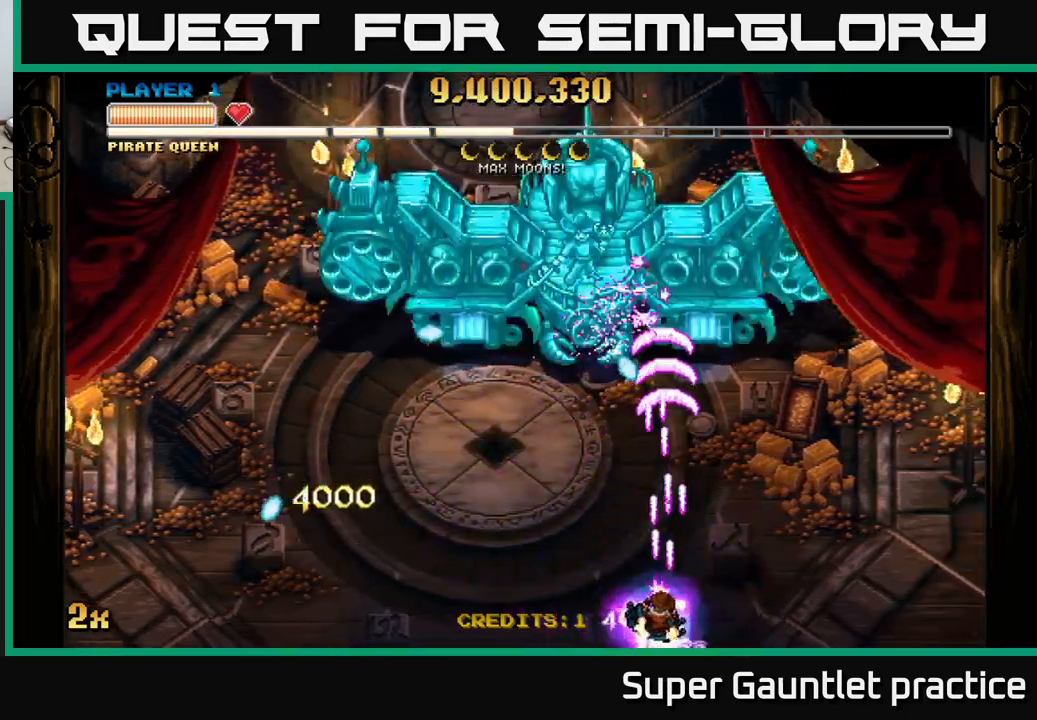
{"buttons": ["A"], "left_stick": "up-left", "events": [[50, "left_stick", "left"], [183, "left_stick", "right"], [317, "left_stick", "up"], [433, "left_stick", "up-left"]]}
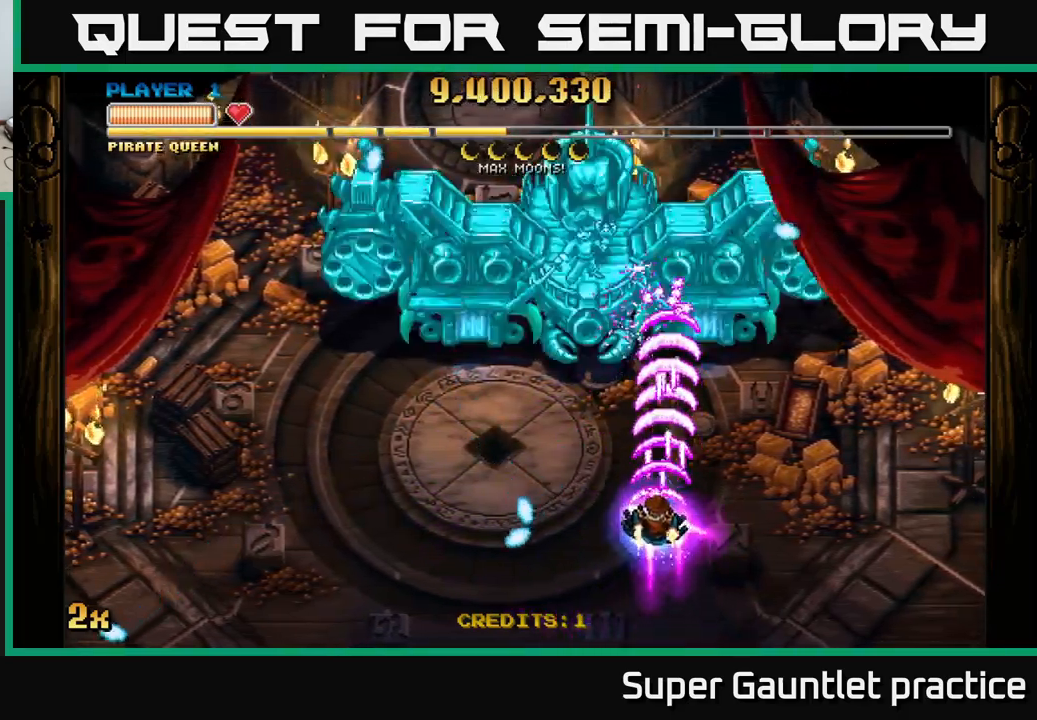
{"buttons": ["A"], "left_stick": "down-left", "events": [[333, "left_stick", "down-left"]]}
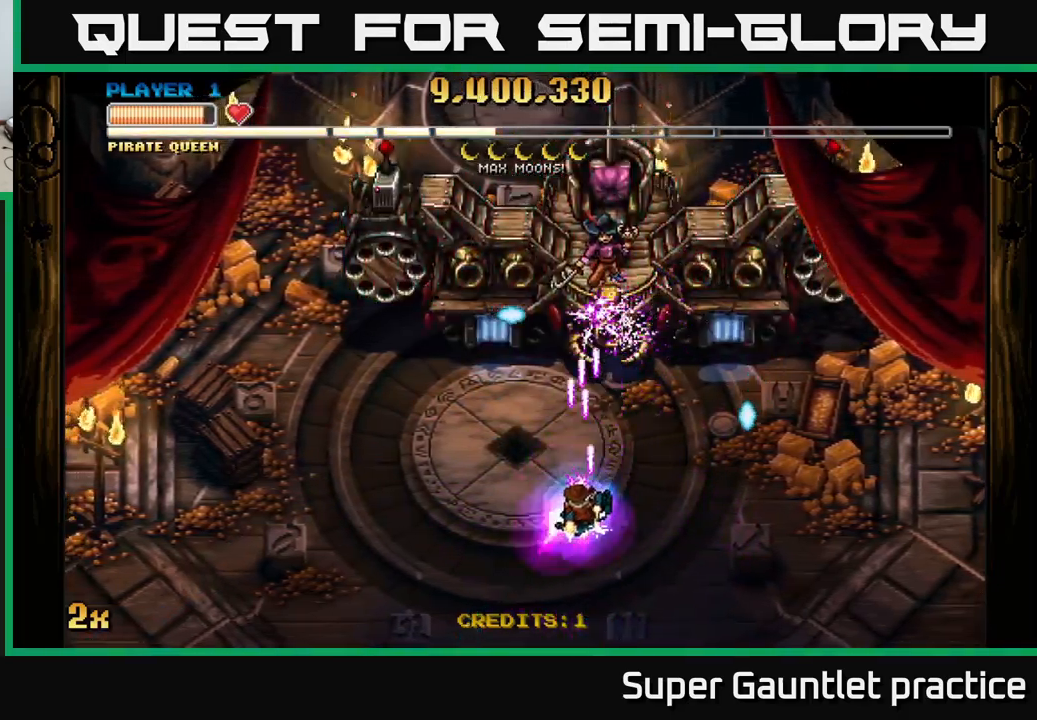
{"buttons": ["A"], "left_stick": "right", "events": [[233, "left_stick", "up"], [500, "left_stick", "right"]]}
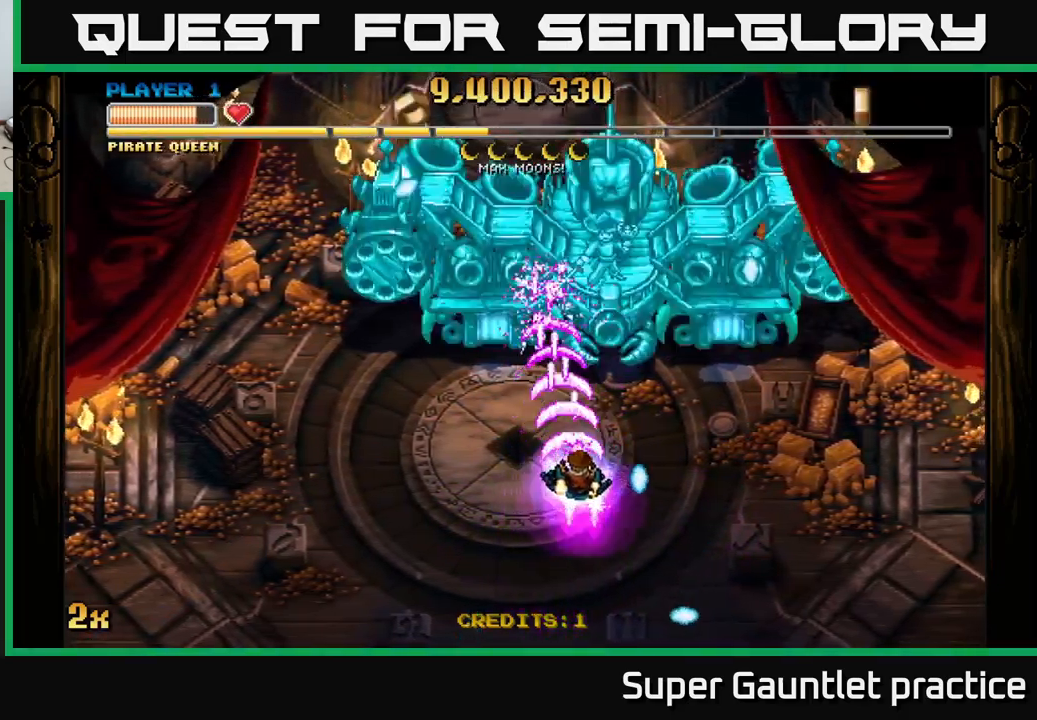
{"buttons": ["A"], "left_stick": "right", "events": [[83, "left_stick", "down"], [317, "left_stick", "down-right"], [467, "left_stick", "right"]]}
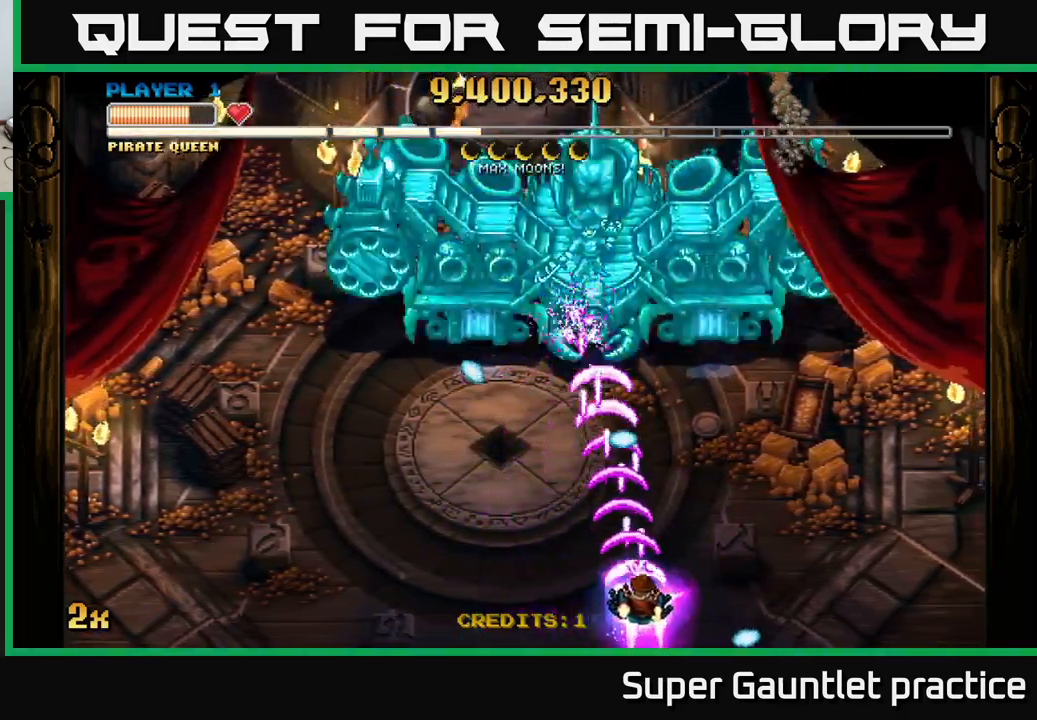
{"buttons": ["A"], "left_stick": "up-left", "events": [[33, "left_stick", "up-right"], [317, "left_stick", "up-left"]]}
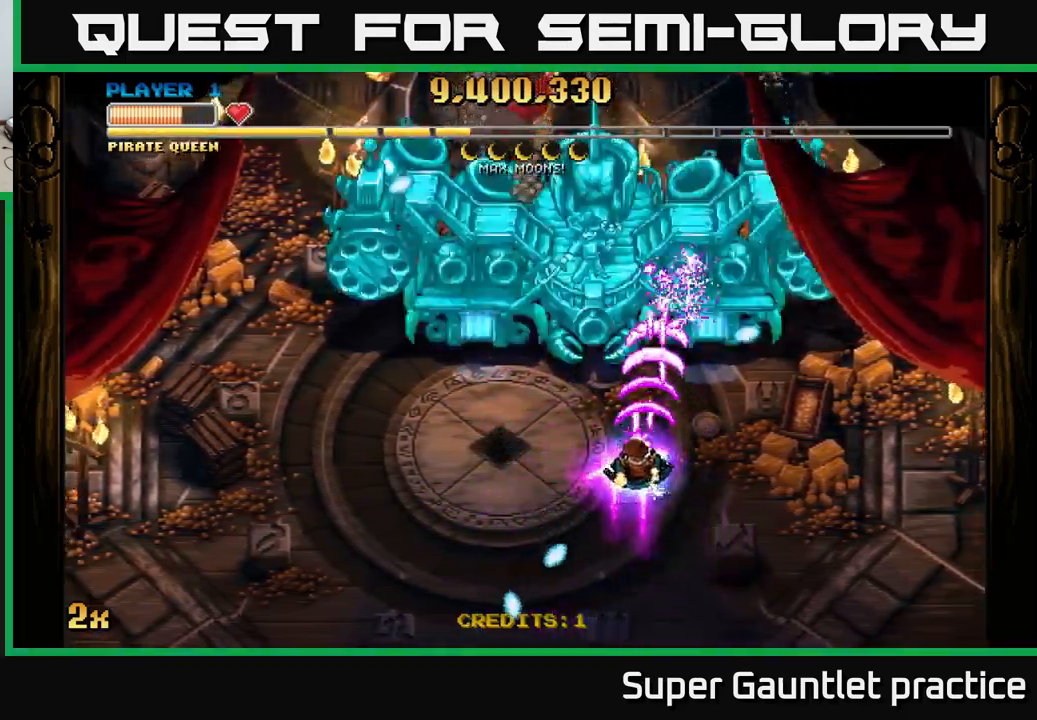
{"buttons": ["A"], "left_stick": "down-left", "events": [[200, "left_stick", "down-left"]]}
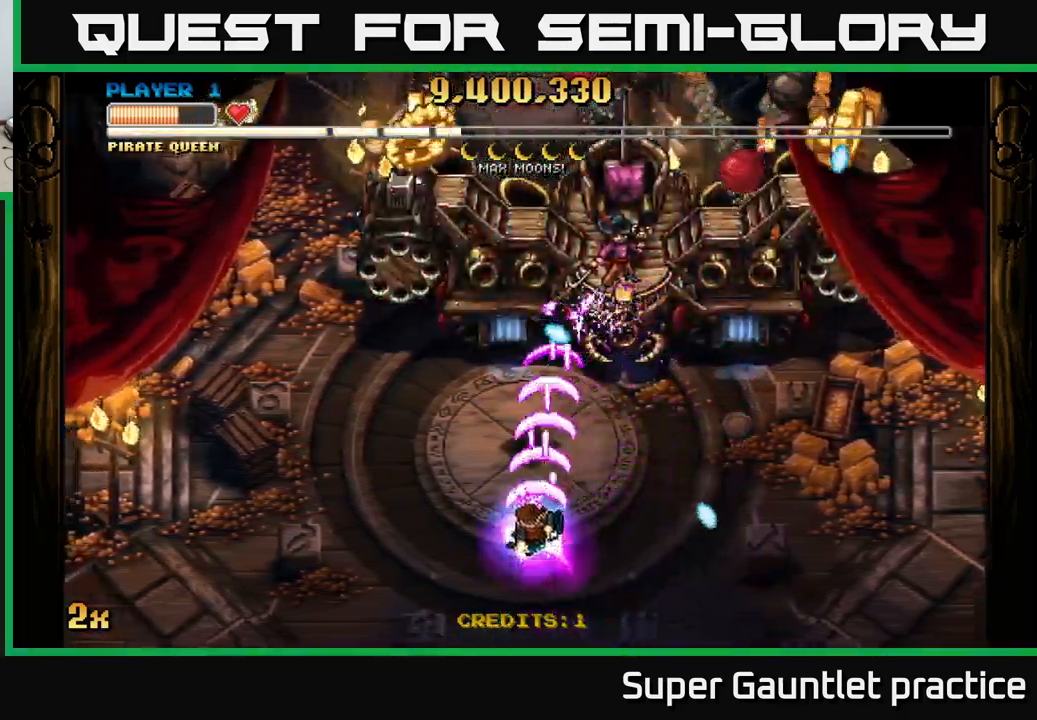
{"buttons": ["A"], "left_stick": "left", "events": [[133, "X", "down"], [133, "left_stick", "up-right"], [250, "X", "up"], [417, "left_stick", "left"]]}
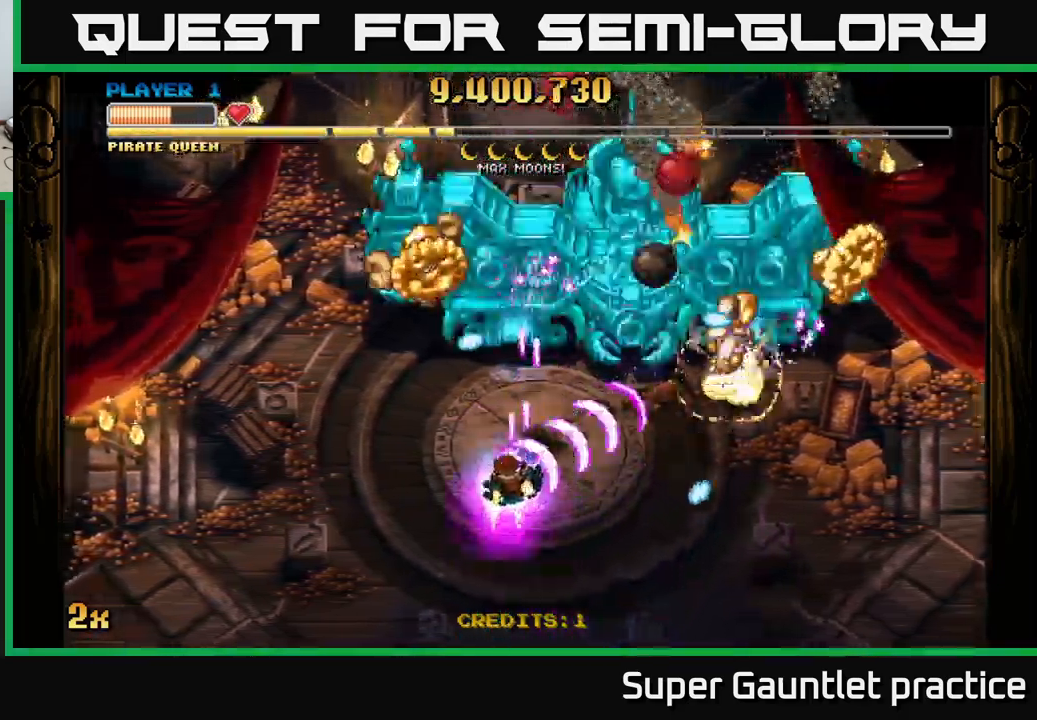
{"buttons": ["A"], "left_stick": "down-left", "events": [[17, "left_stick", "down-left"], [267, "left_stick", "down-right"], [450, "left_stick", "down-left"]]}
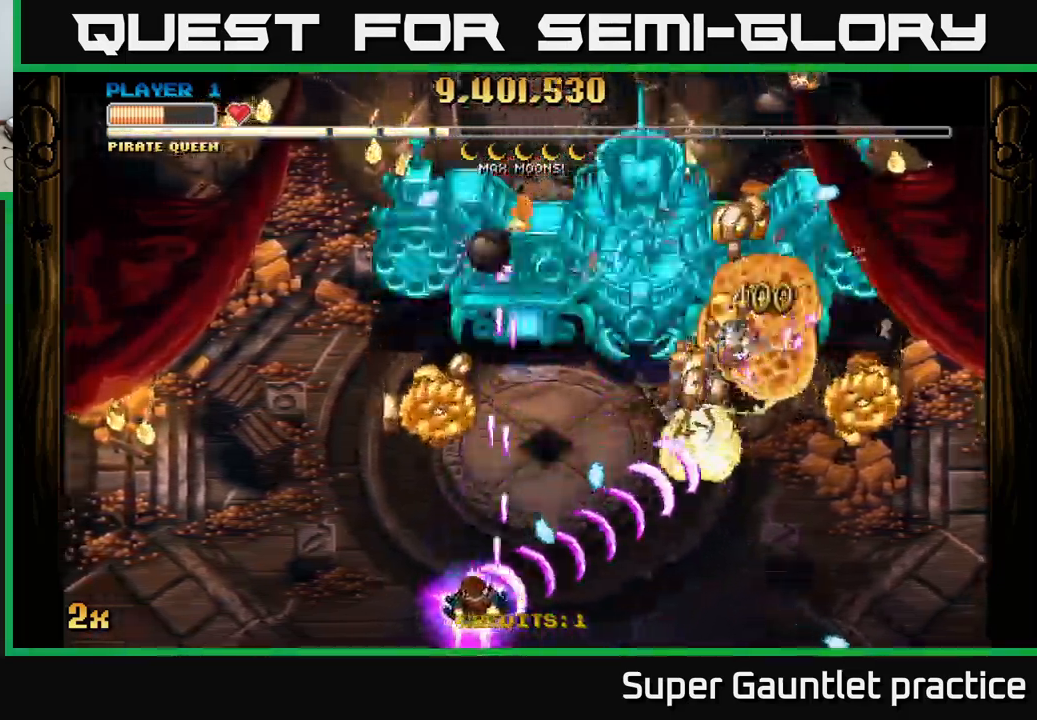
{"buttons": ["A"], "left_stick": "right", "events": [[50, "left_stick", "up-left"], [250, "left_stick", "right"]]}
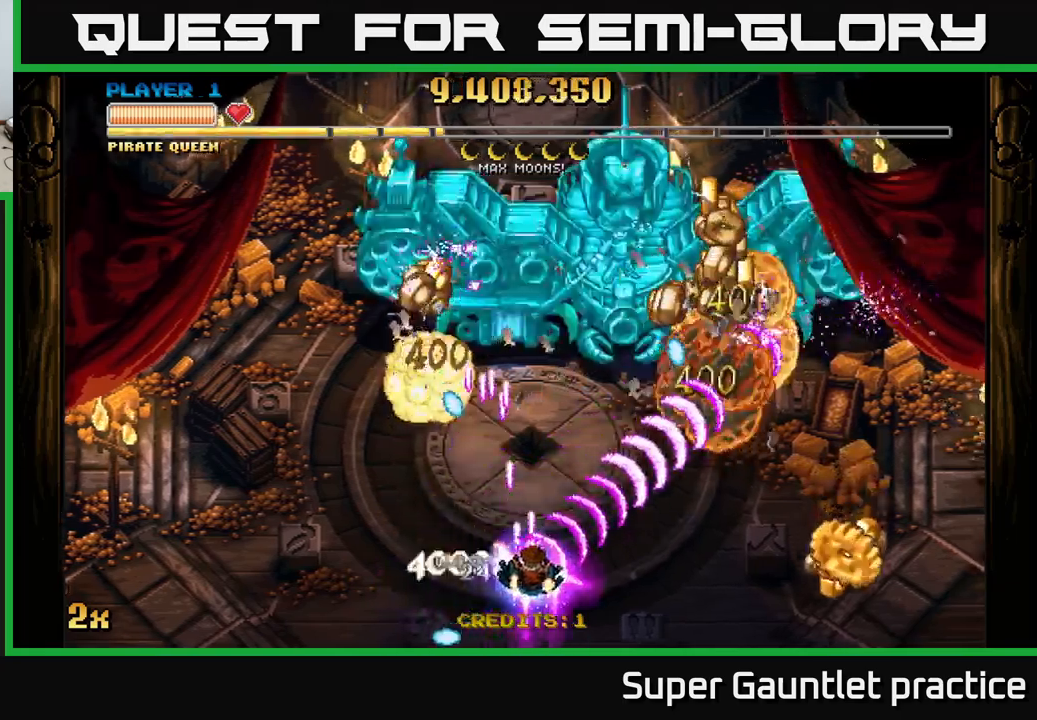
{"buttons": ["A"], "left_stick": "right", "events": []}
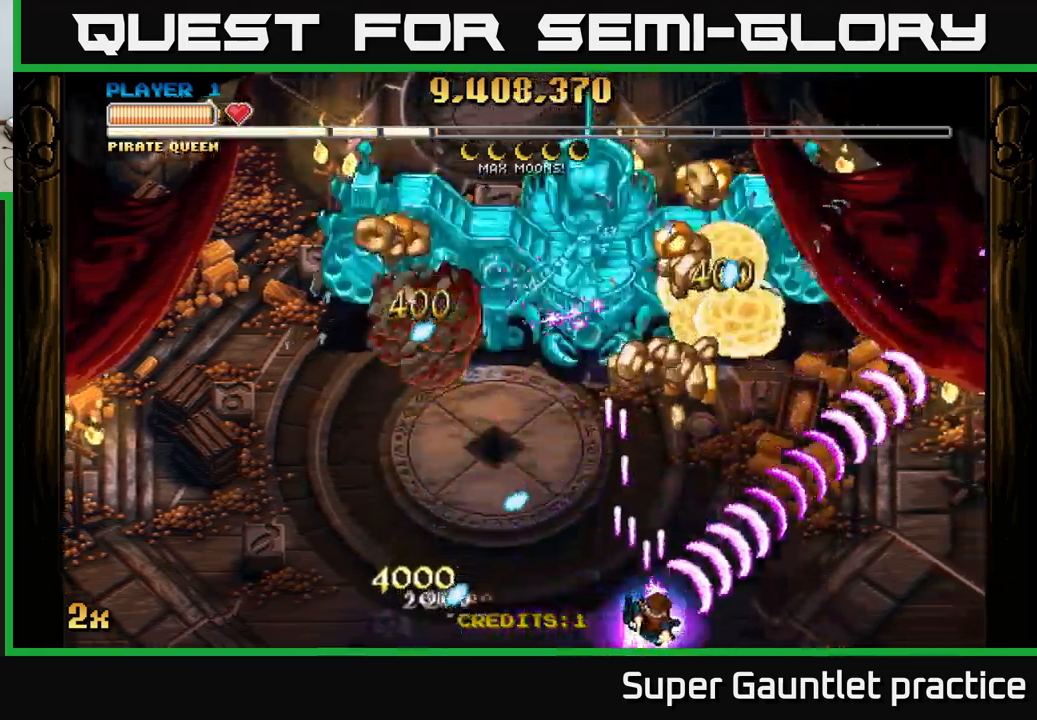
{"buttons": ["A"], "left_stick": "up-right", "events": [[233, "left_stick", "up"], [267, "X", "down"], [283, "left_stick", "up-left"], [383, "X", "up"], [483, "left_stick", "up-right"]]}
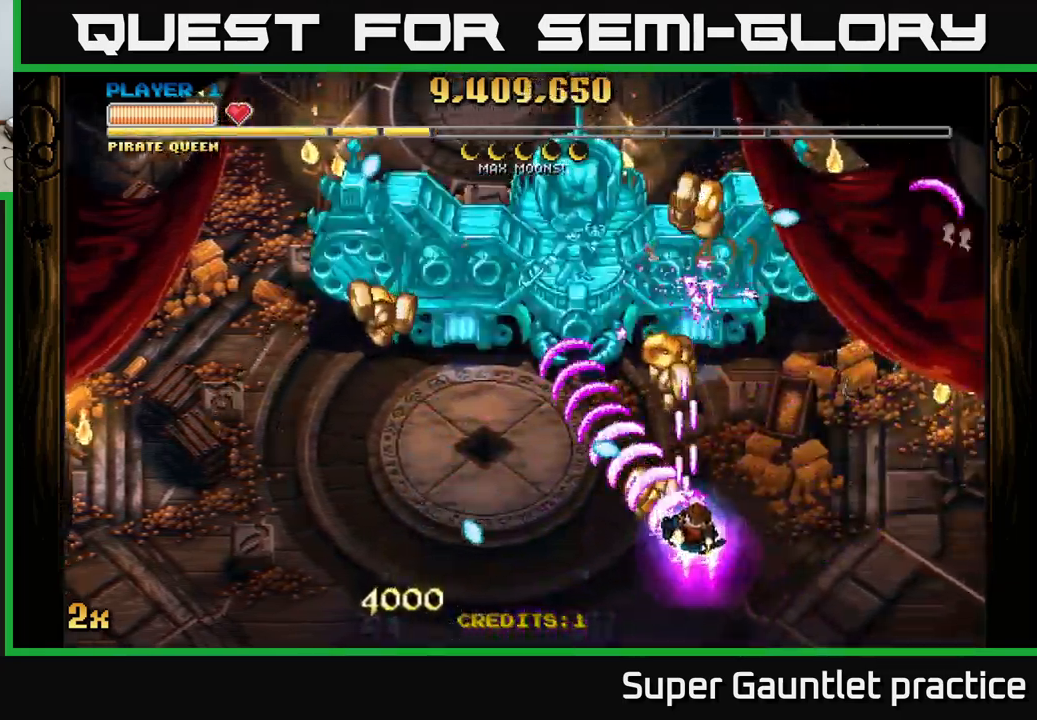
{"buttons": ["A"], "left_stick": "down-left", "events": [[133, "left_stick", "up-left"], [183, "left_stick", "left"], [300, "left_stick", "down-left"]]}